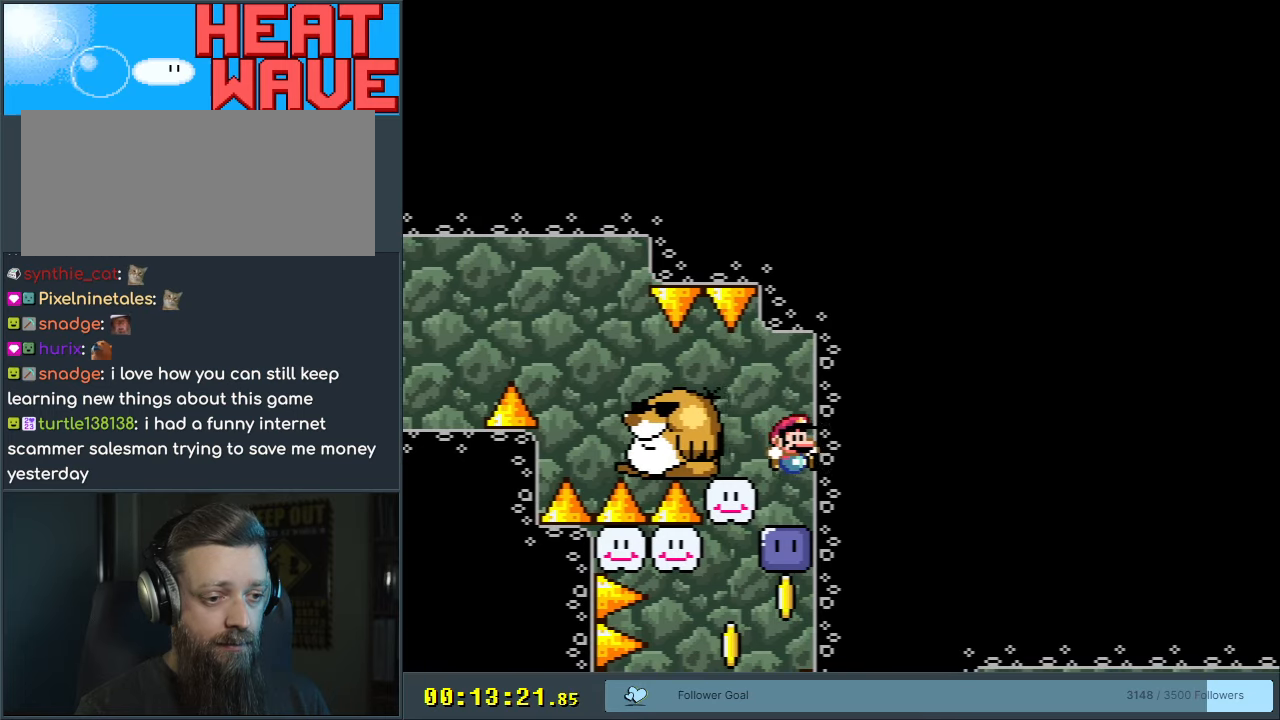
Gameplay with a controller (Nintendo layout); each line is a JSON object with the inputs held at the frame after it. "events" lists button and stick changes between this image and that frame as [ms after this image, input, new state], when the widget could be followed in between. Not read: L3 R3.
{"buttons": ["Y"], "events": [[33, "A", "up"], [33, "X", "up"], [200, "DPAD_LEFT", "down"], [200, "Y", "down"], [500, "DPAD_LEFT", "up"]]}
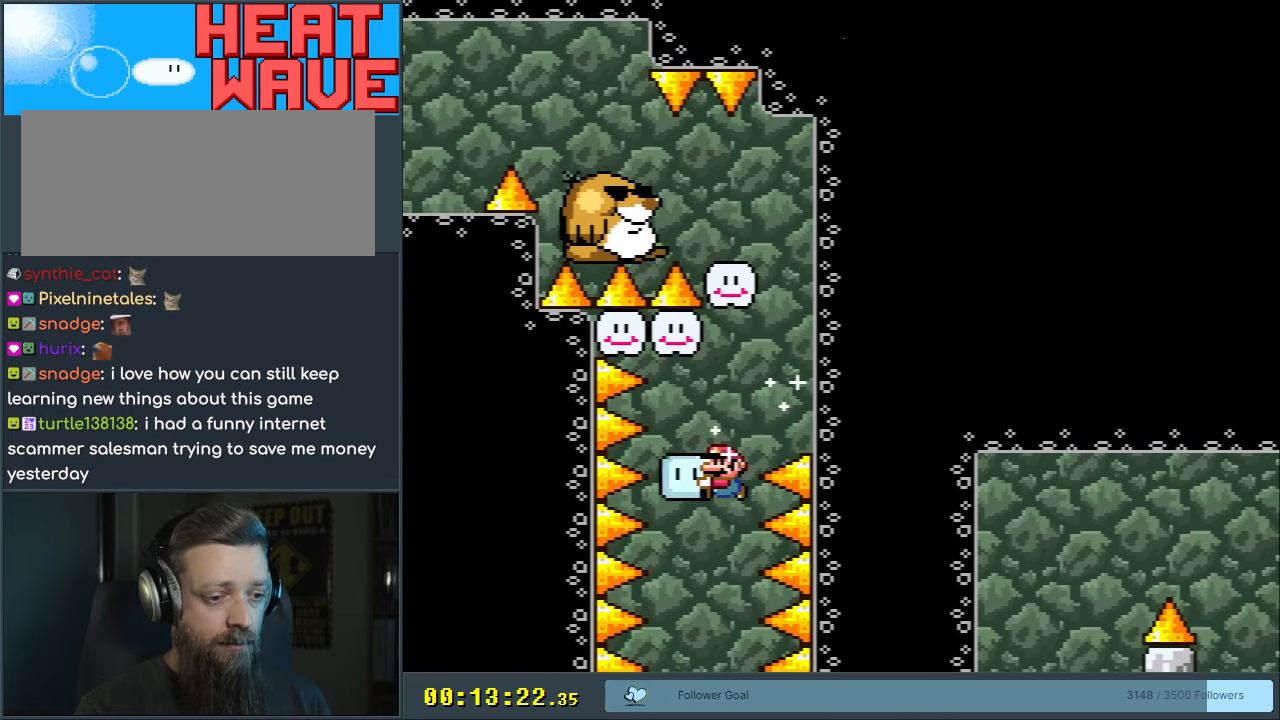
{"buttons": ["Y"], "events": [[33, "DPAD_RIGHT", "down"], [200, "DPAD_RIGHT", "up"]]}
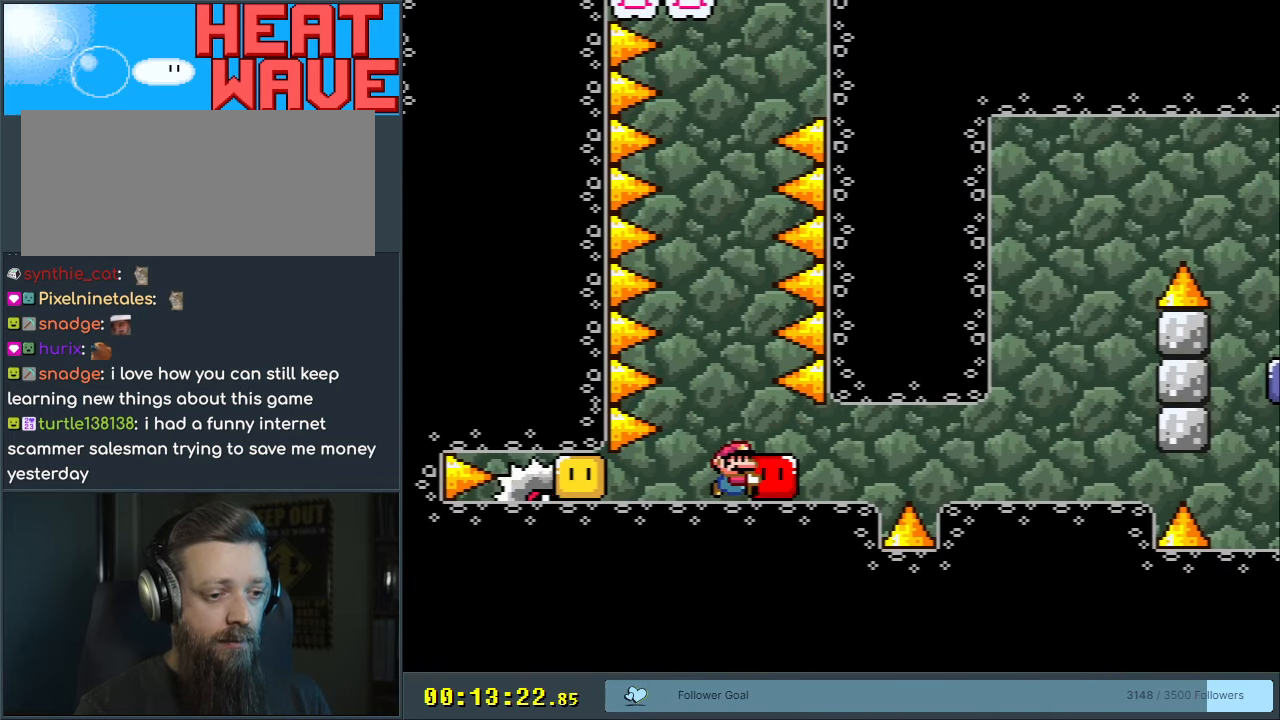
{"buttons": ["Y"], "events": [[167, "DPAD_RIGHT", "down"], [283, "DPAD_RIGHT", "up"]]}
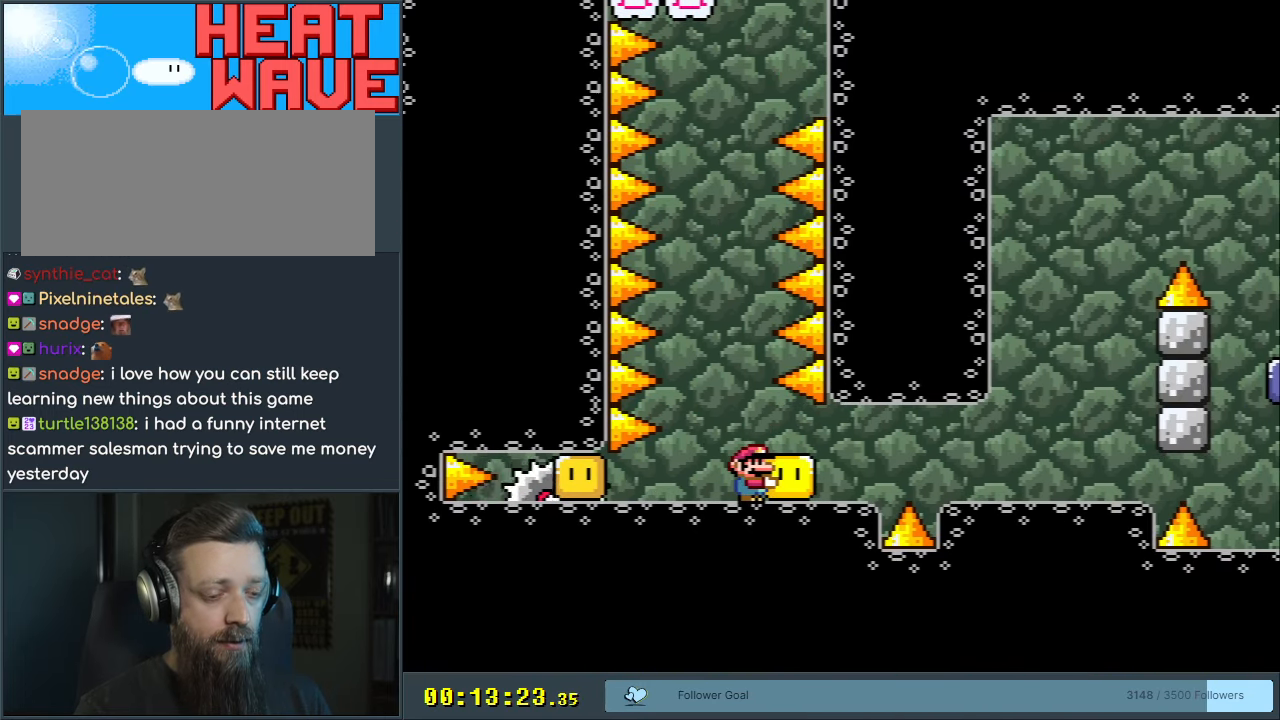
{"buttons": ["Y", "DPAD_LEFT"], "events": [[150, "DPAD_RIGHT", "down"], [333, "DPAD_RIGHT", "up"], [467, "DPAD_LEFT", "down"]]}
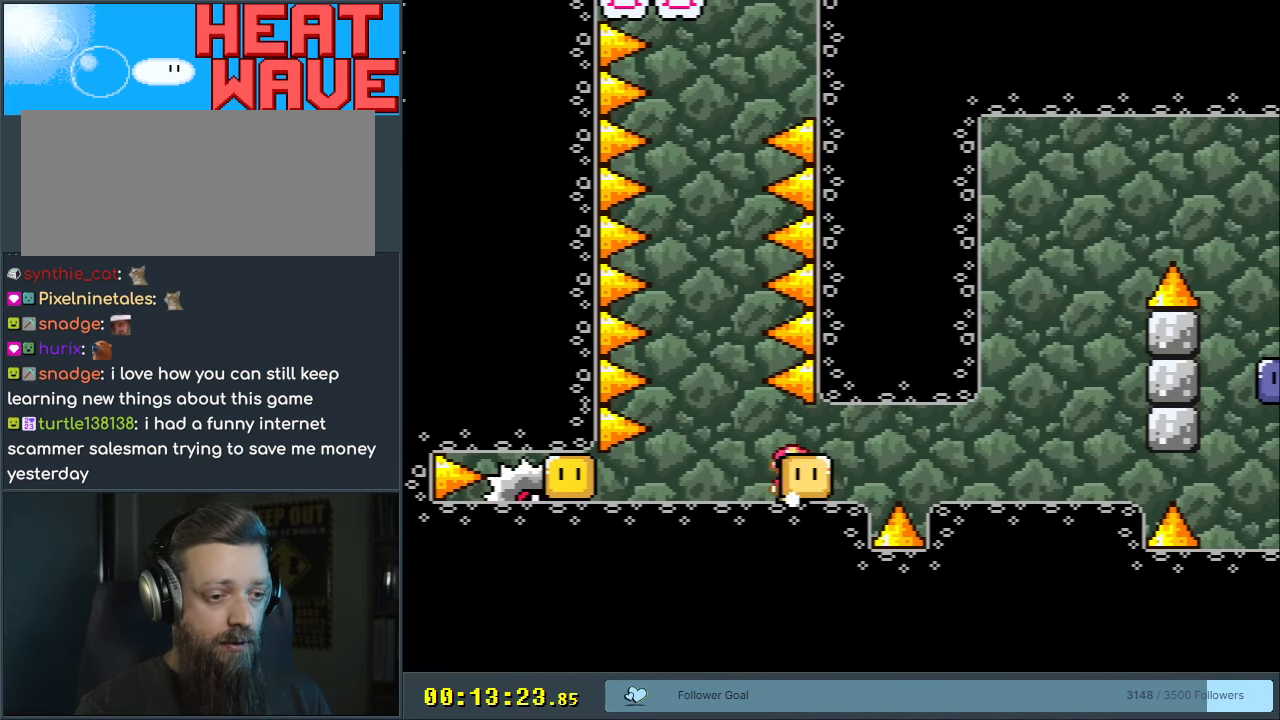
{"buttons": ["A", "X", "DPAD_RIGHT"], "events": [[50, "Y", "up"], [117, "DPAD_LEFT", "up"], [217, "X", "down"], [233, "DPAD_RIGHT", "down"], [500, "A", "down"]]}
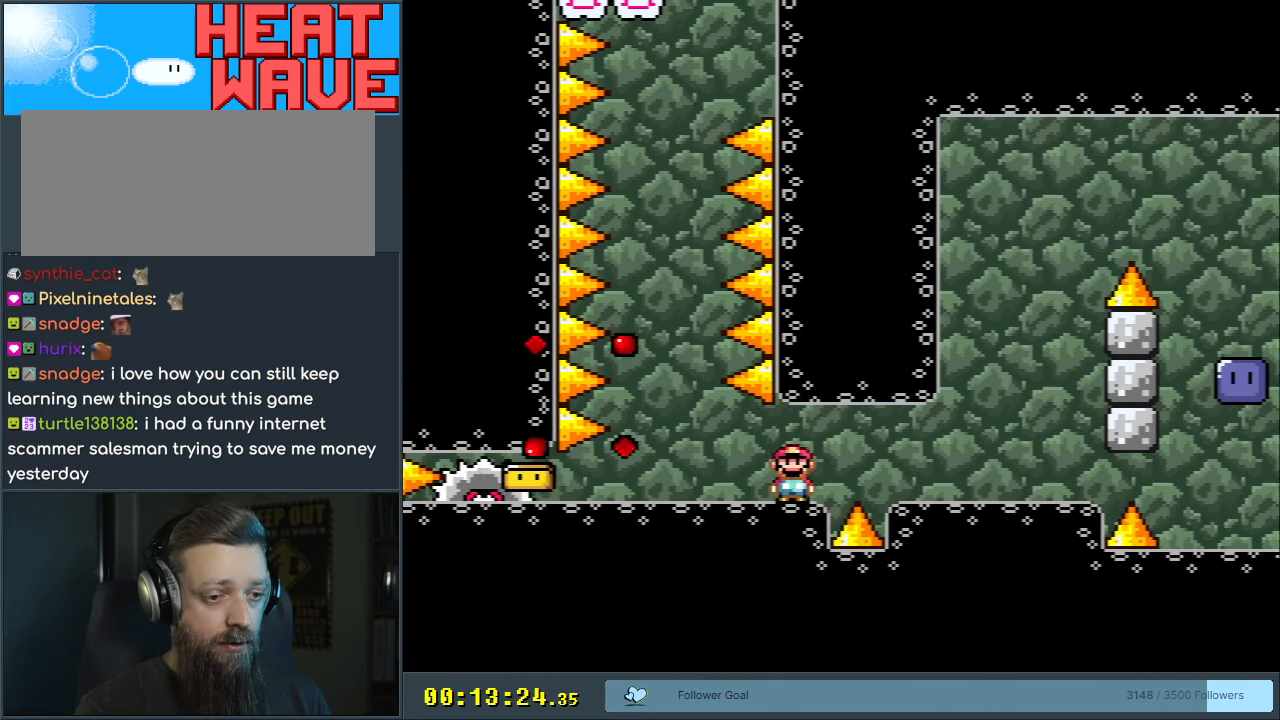
{"buttons": ["X"], "events": [[183, "DPAD_RIGHT", "up"], [317, "A", "up"], [333, "DPAD_LEFT", "down"], [433, "DPAD_LEFT", "up"]]}
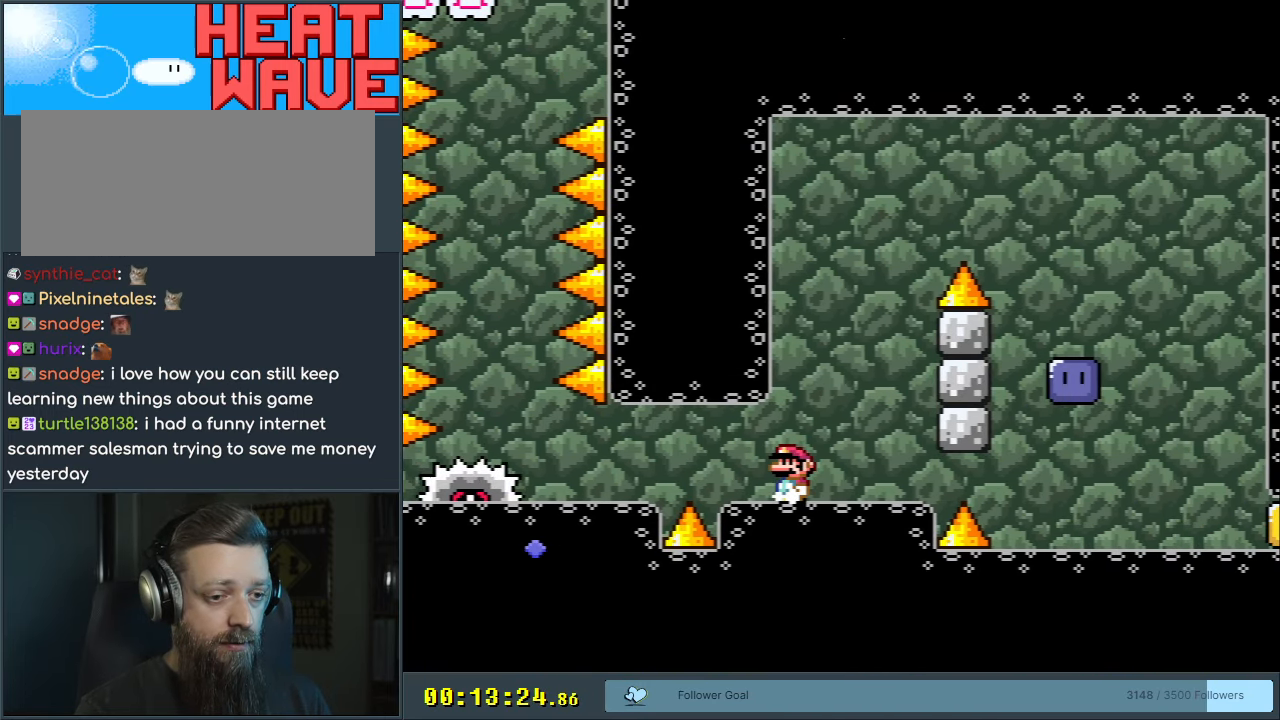
{"buttons": ["X"], "events": [[117, "DPAD_RIGHT", "down"], [233, "DPAD_RIGHT", "up"], [417, "DPAD_RIGHT", "down"], [500, "DPAD_RIGHT", "up"]]}
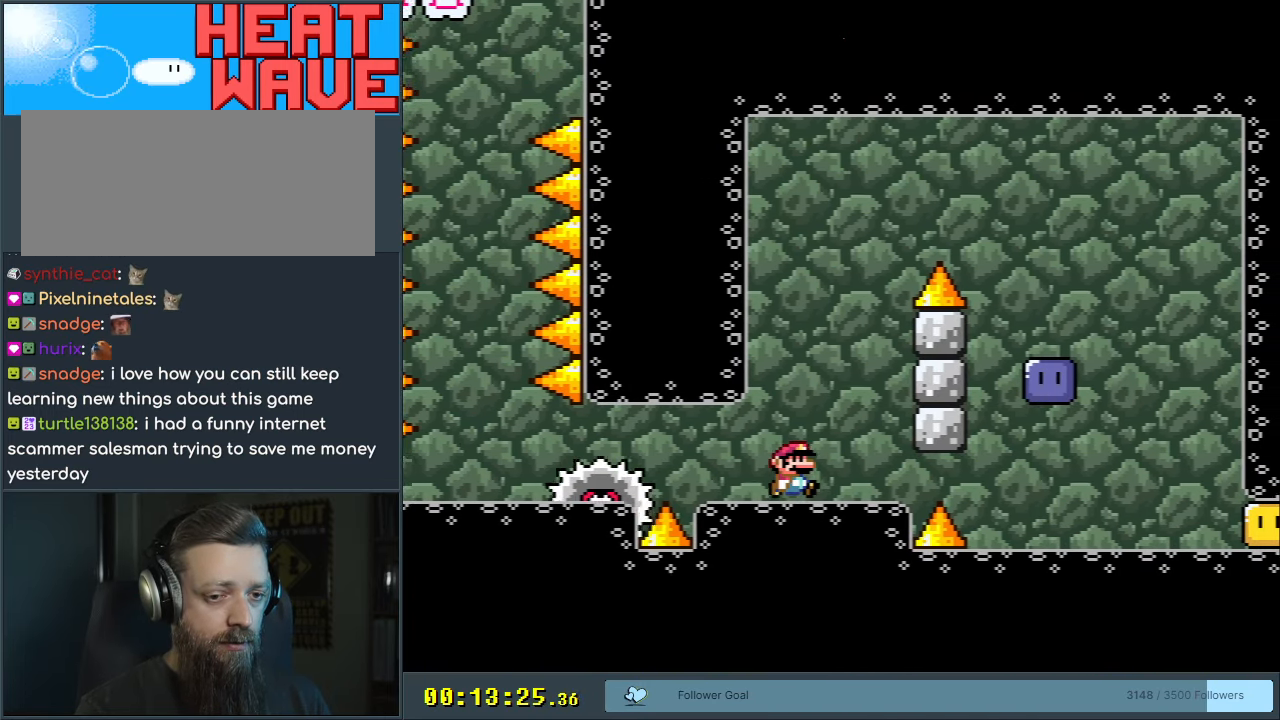
{"buttons": ["X"], "events": [[117, "DPAD_RIGHT", "down"], [200, "DPAD_RIGHT", "up"], [217, "A", "down"], [333, "A", "up"]]}
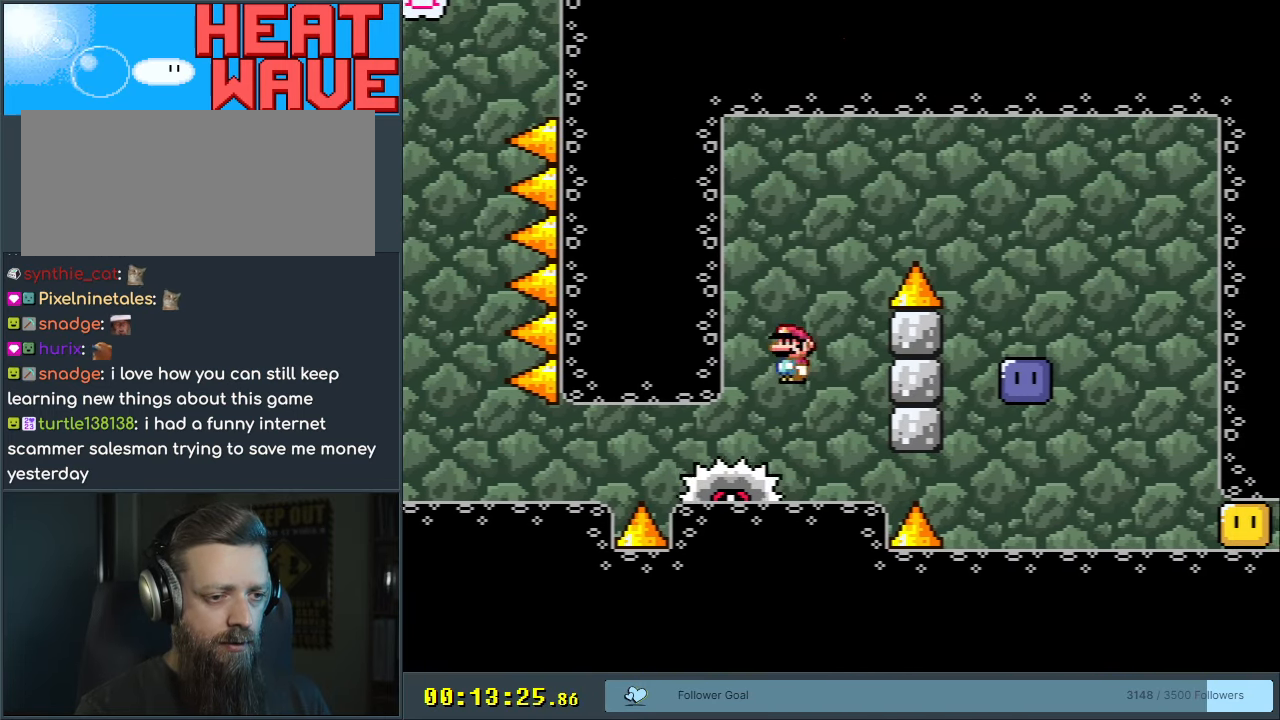
{"buttons": ["A", "X", "DPAD_RIGHT"], "events": [[117, "A", "down"], [300, "DPAD_RIGHT", "down"]]}
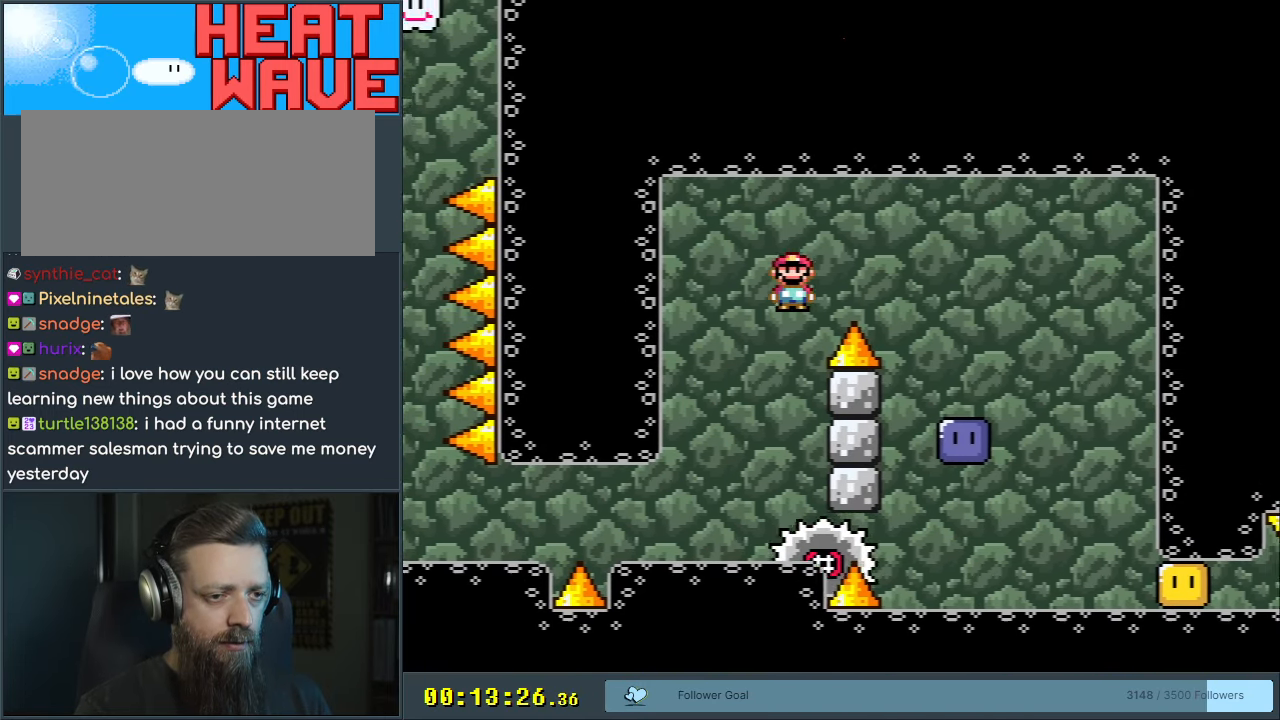
{"buttons": ["A", "X"], "events": [[167, "DPAD_RIGHT", "up"], [367, "DPAD_LEFT", "down"], [500, "DPAD_LEFT", "up"]]}
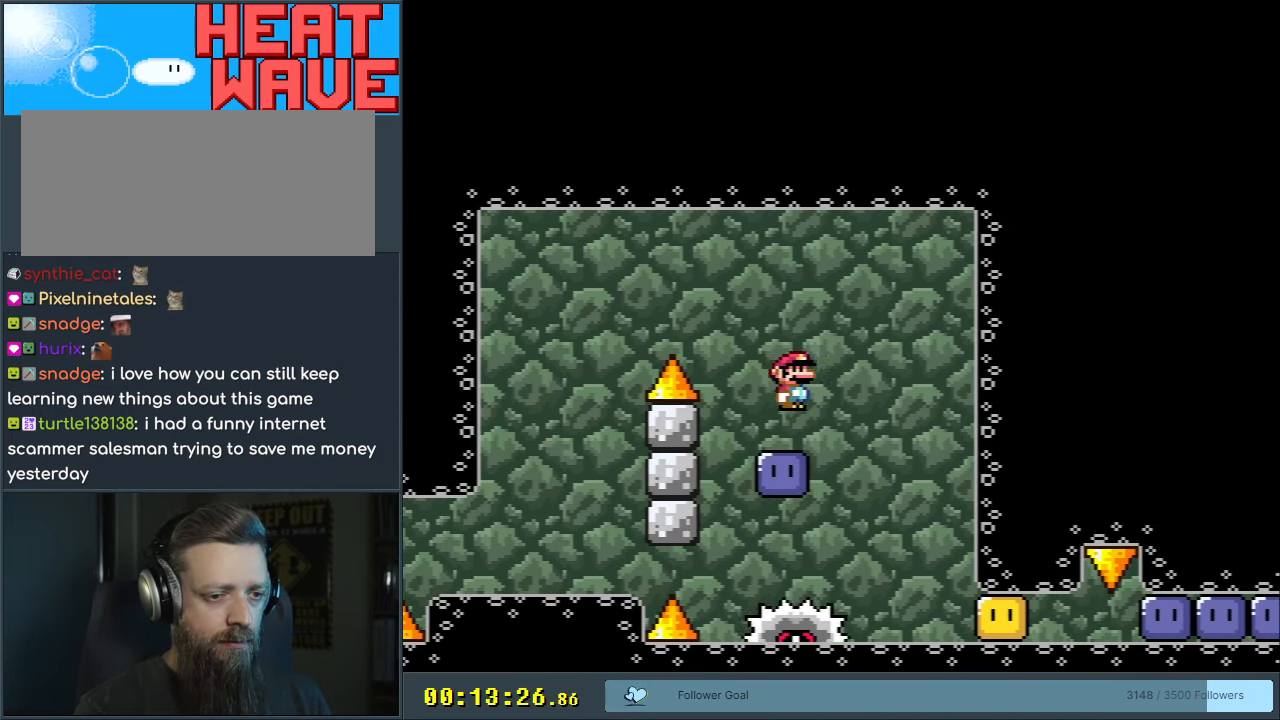
{"buttons": [], "events": [[133, "A", "up"], [133, "X", "up"]]}
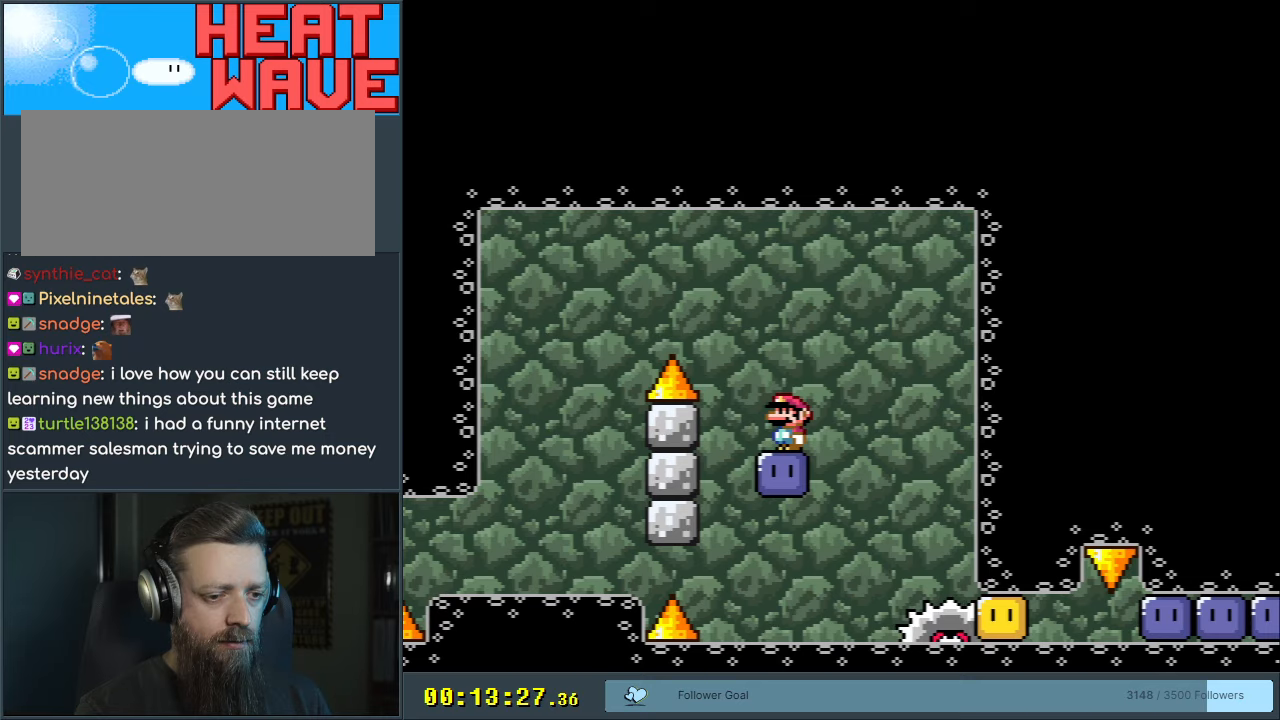
{"buttons": ["Y", "DPAD_RIGHT"], "events": [[300, "DPAD_RIGHT", "down"], [383, "Y", "down"]]}
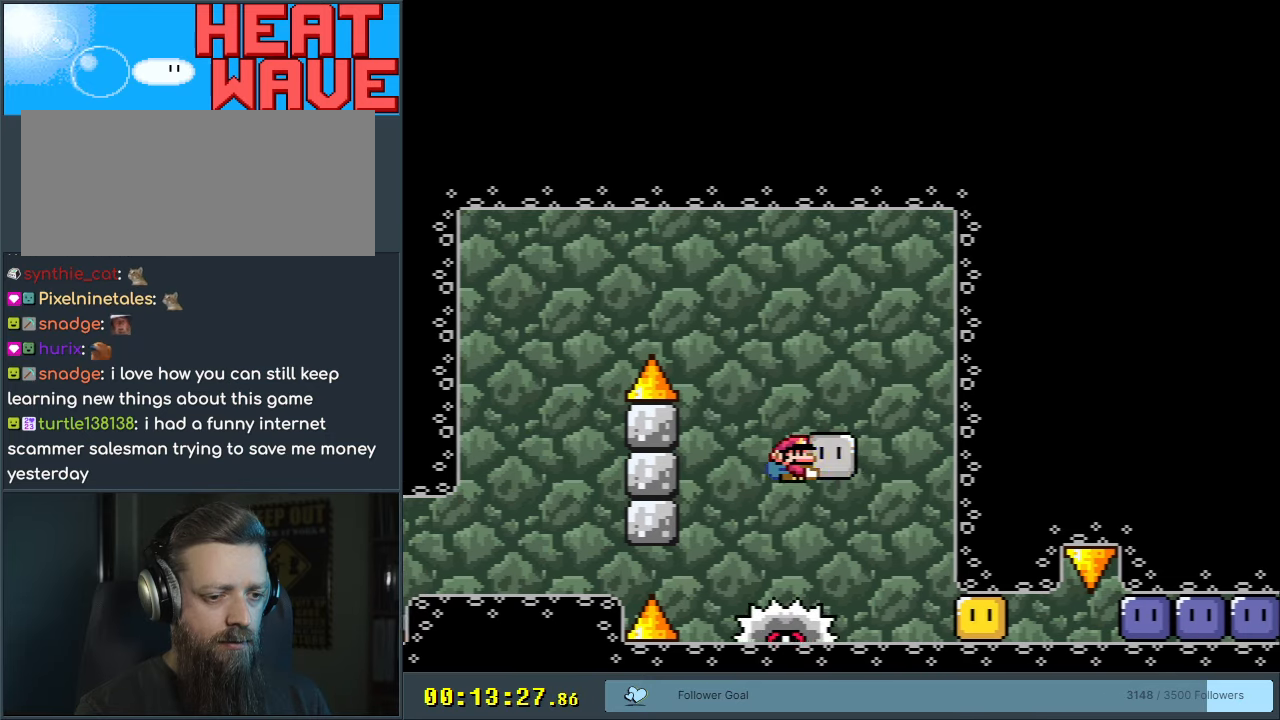
{"buttons": ["Y", "DPAD_RIGHT"], "events": [[133, "DPAD_RIGHT", "up"], [167, "DPAD_LEFT", "down"], [250, "DPAD_UP", "down"], [300, "DPAD_LEFT", "up"], [300, "DPAD_RIGHT", "down"], [300, "DPAD_UP", "up"], [367, "Y", "up"], [450, "Y", "down"]]}
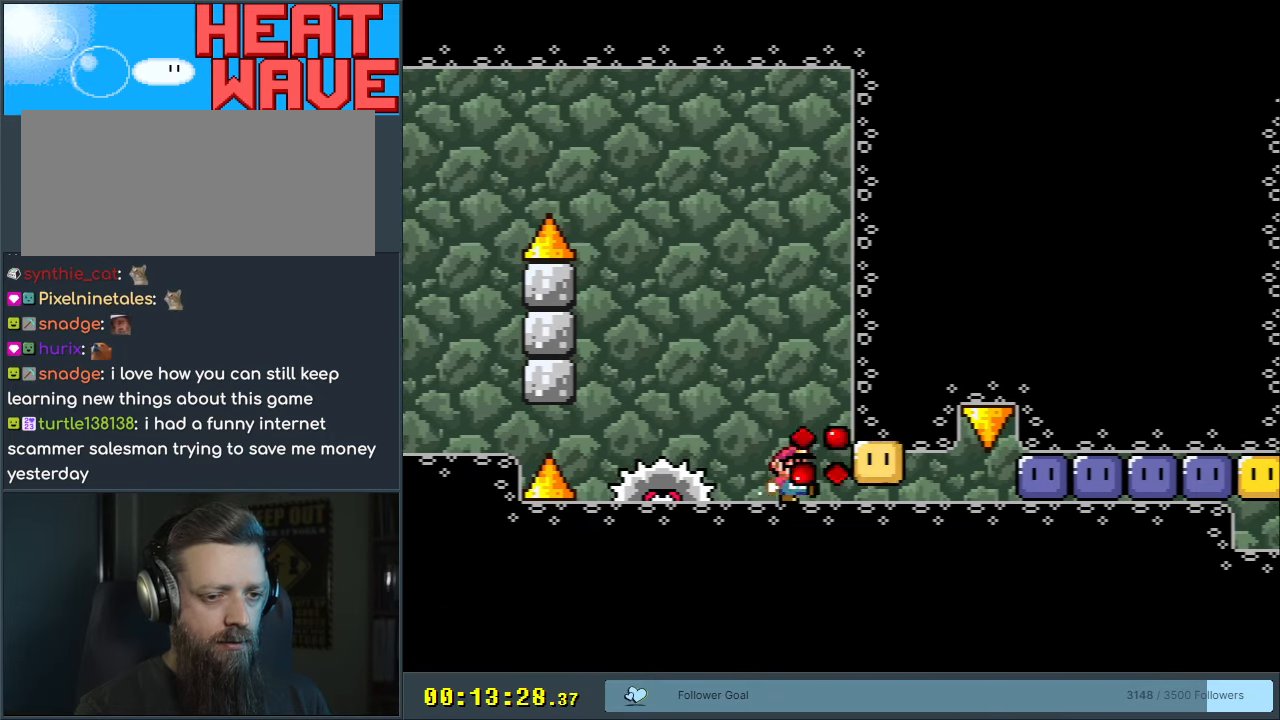
{"buttons": ["DPAD_RIGHT"], "events": [[433, "Y", "up"]]}
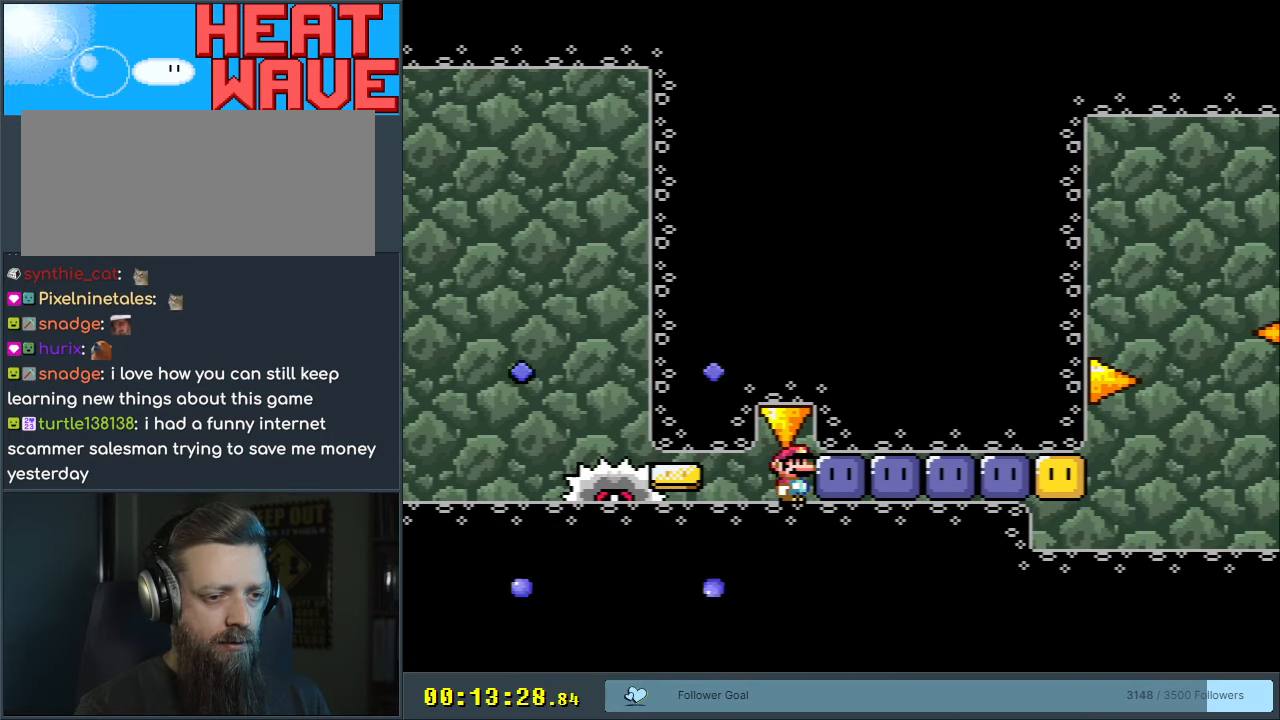
{"buttons": ["DPAD_RIGHT"], "events": [[67, "Y", "down"], [117, "Y", "up"], [200, "Y", "down"], [350, "Y", "up"], [433, "Y", "down"], [450, "Y", "up"]]}
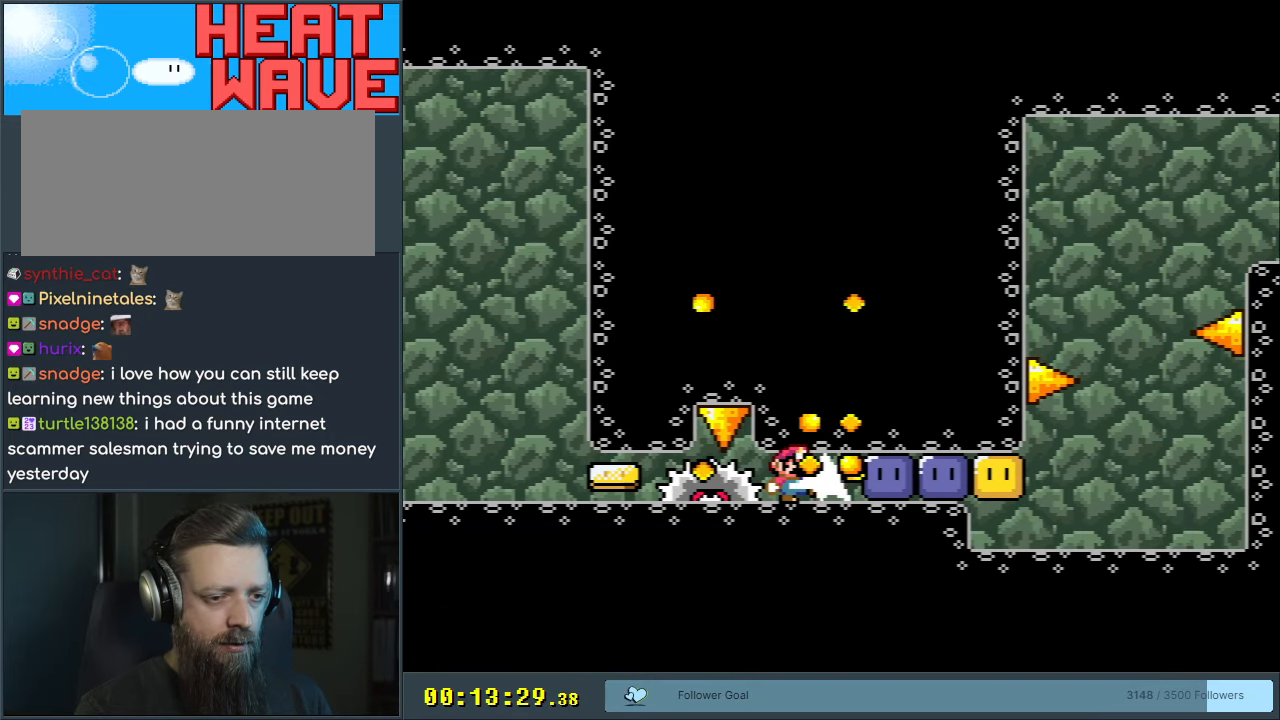
{"buttons": ["Y", "DPAD_RIGHT"], "events": [[50, "Y", "down"], [100, "Y", "up"], [150, "Y", "down"], [250, "Y", "up"], [317, "Y", "down"], [400, "Y", "up"], [433, "Y", "down"]]}
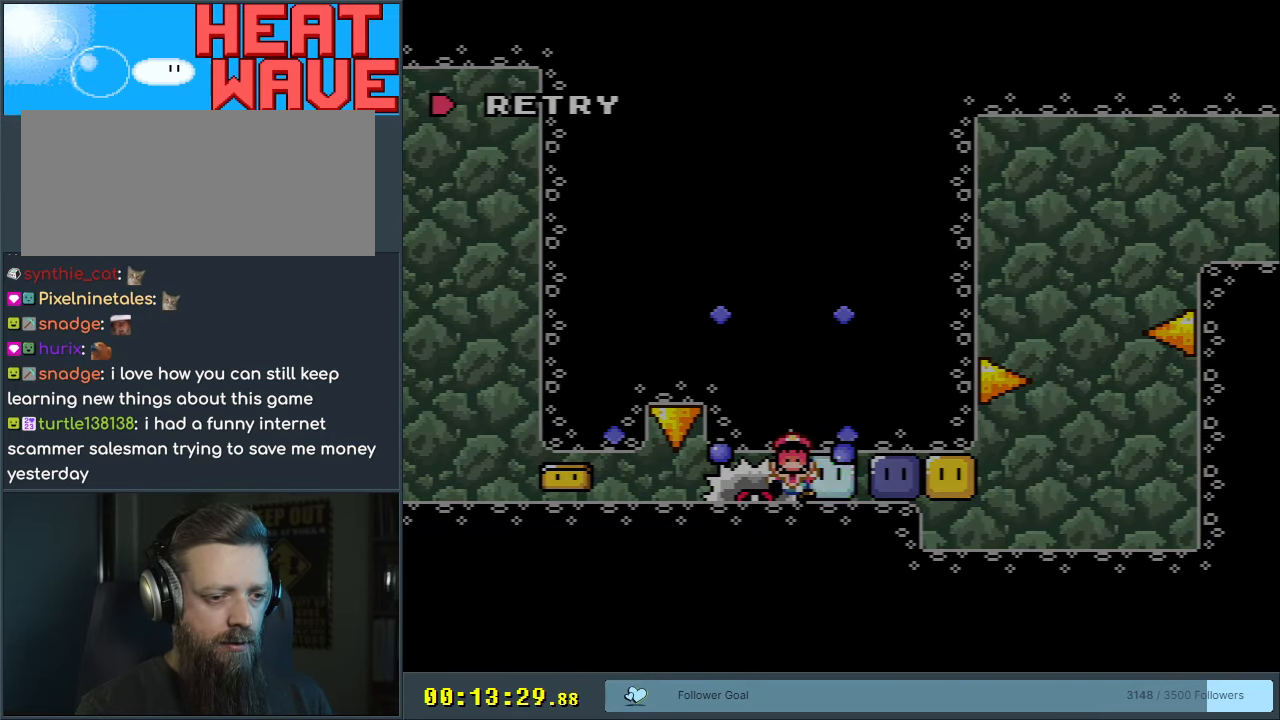
{"buttons": ["A"], "events": [[17, "Y", "up"], [67, "Y", "down"], [150, "Y", "up"], [167, "DPAD_RIGHT", "up"], [217, "A", "down"], [367, "A", "up"], [433, "A", "down"]]}
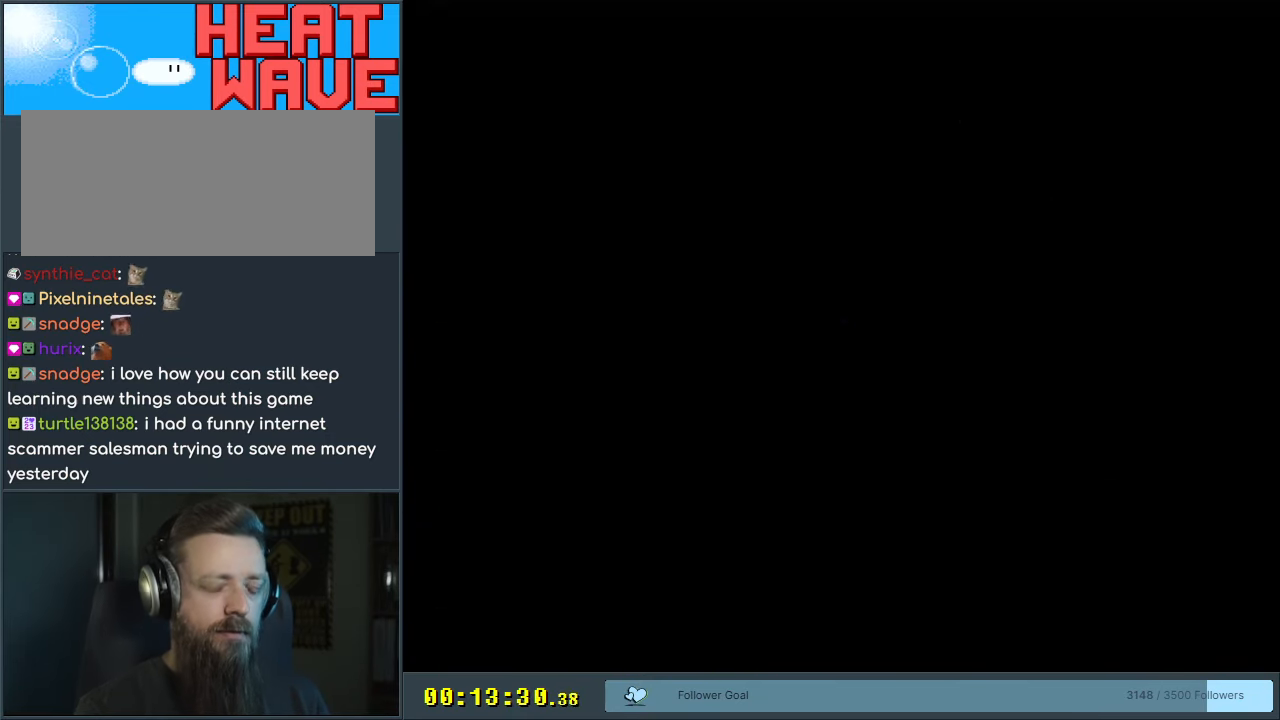
{"buttons": ["A", "X"], "events": [[83, "A", "up"], [333, "X", "down"], [367, "A", "down"]]}
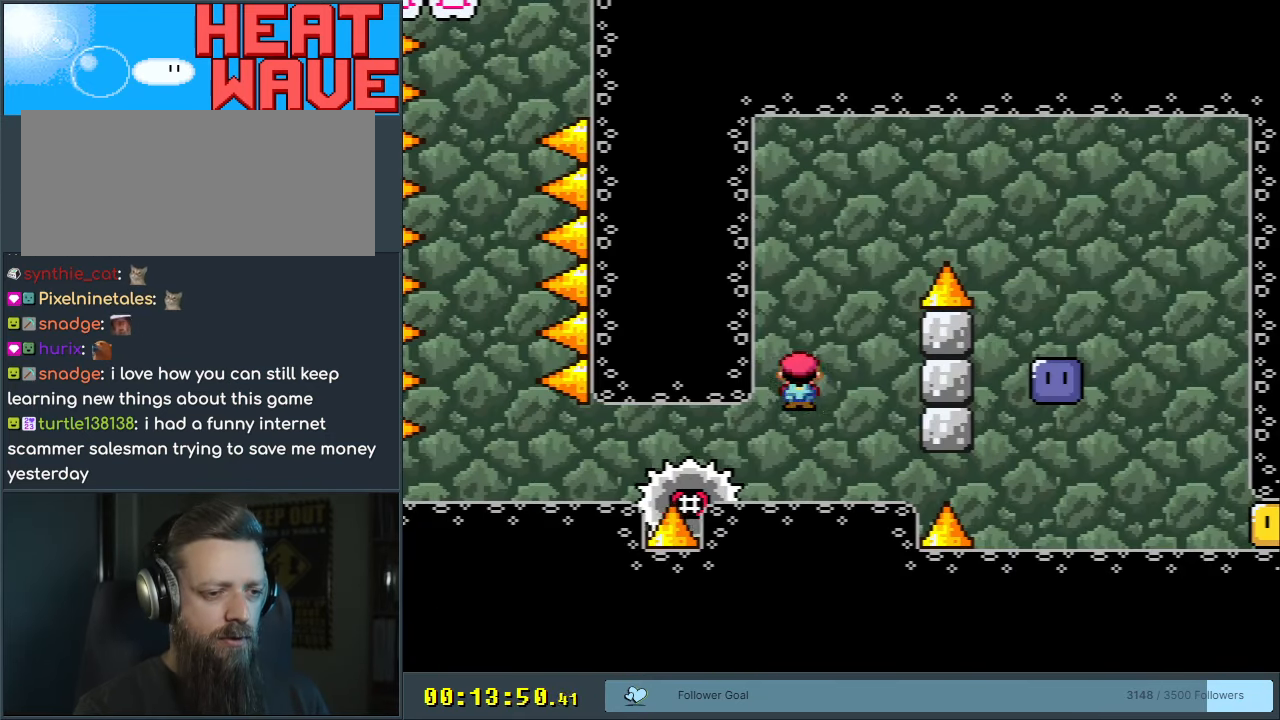
{"buttons": ["A", "X"], "events": [[33, "A", "up"], [267, "A", "down"], [383, "DPAD_RIGHT", "down"], [483, "DPAD_RIGHT", "up"]]}
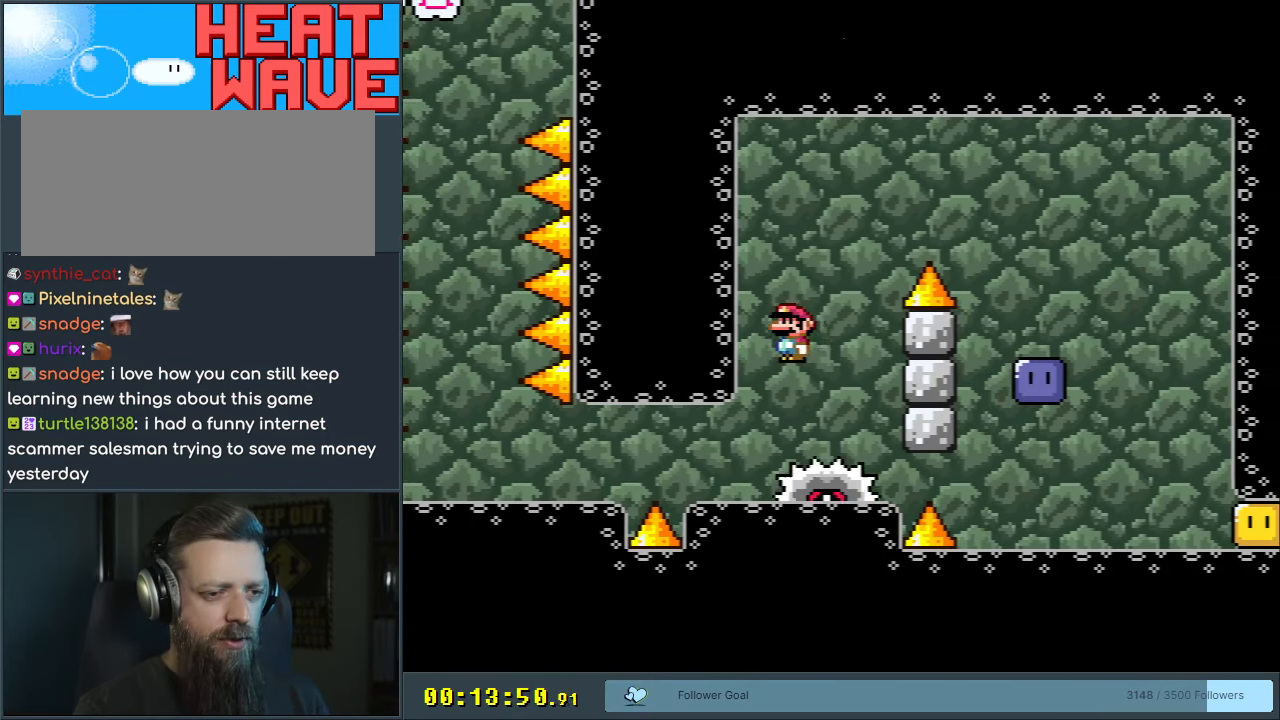
{"buttons": ["A", "X"], "events": [[17, "DPAD_RIGHT", "down"], [417, "DPAD_RIGHT", "up"]]}
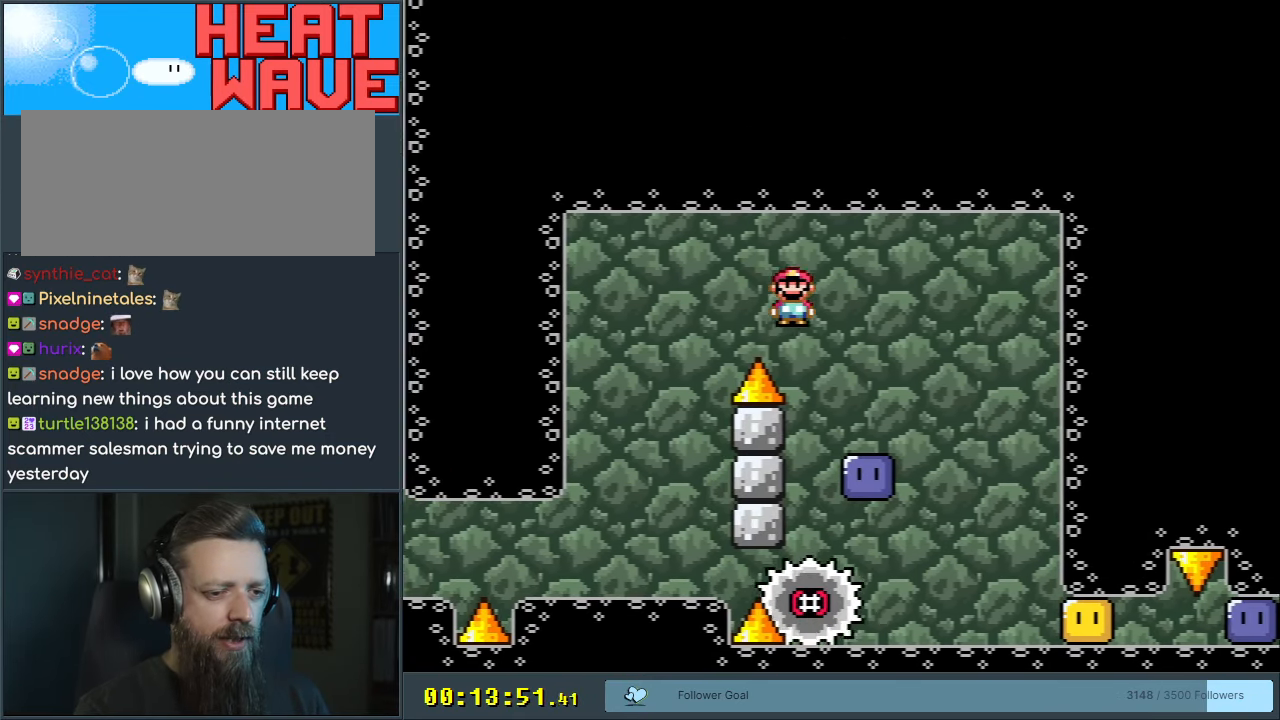
{"buttons": [], "events": [[100, "DPAD_LEFT", "down"], [200, "DPAD_LEFT", "up"], [367, "DPAD_RIGHT", "down"], [417, "A", "up"], [417, "DPAD_RIGHT", "up"], [417, "X", "up"]]}
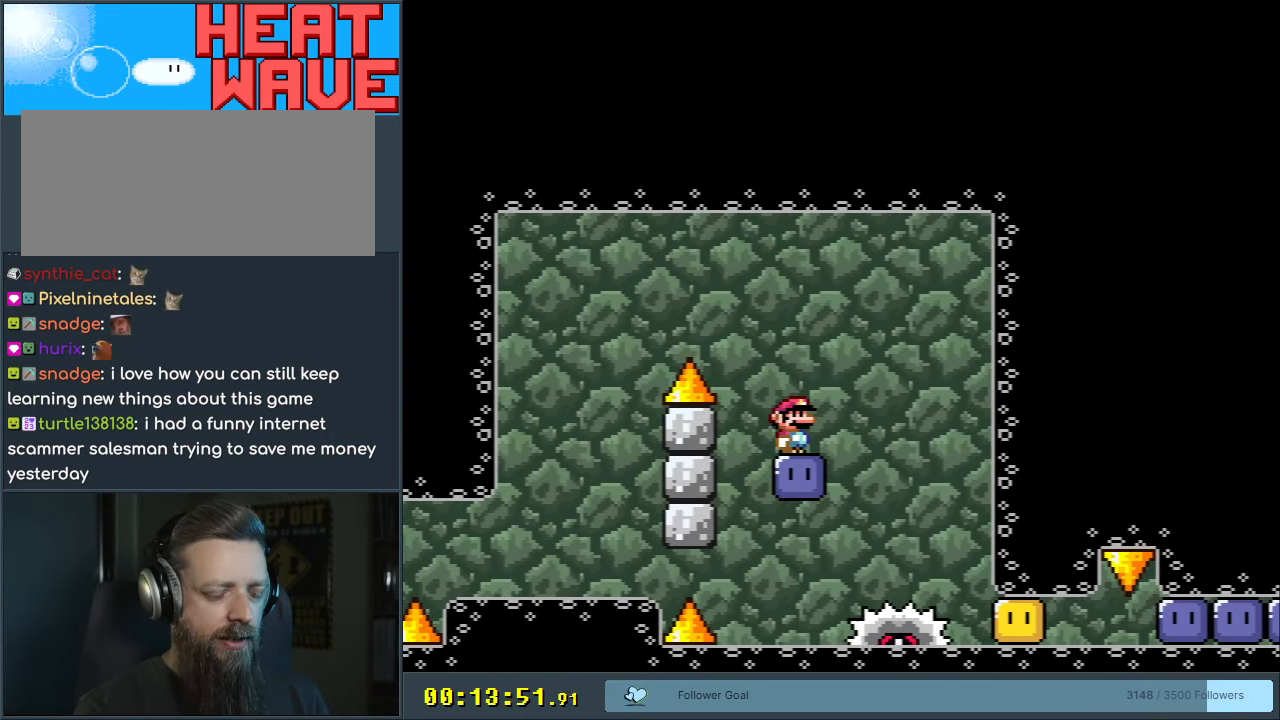
{"buttons": [], "events": [[83, "DPAD_RIGHT", "down"], [133, "DPAD_RIGHT", "up"]]}
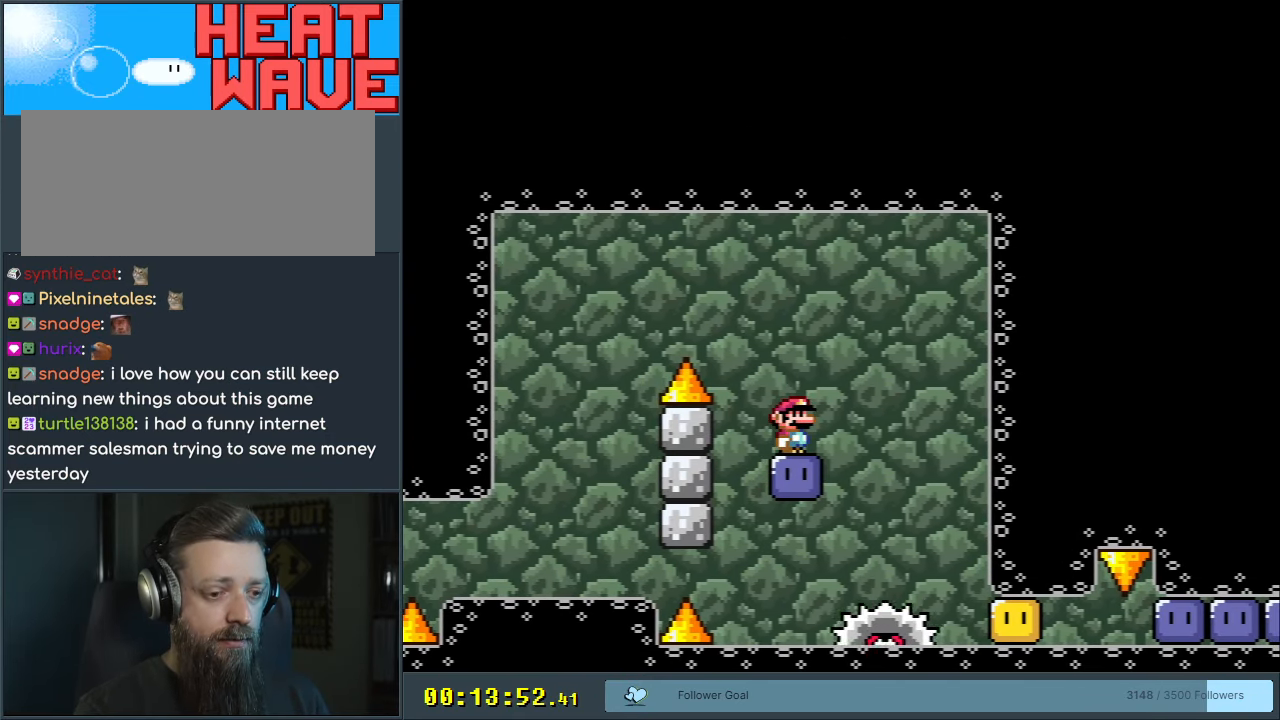
{"buttons": [], "events": []}
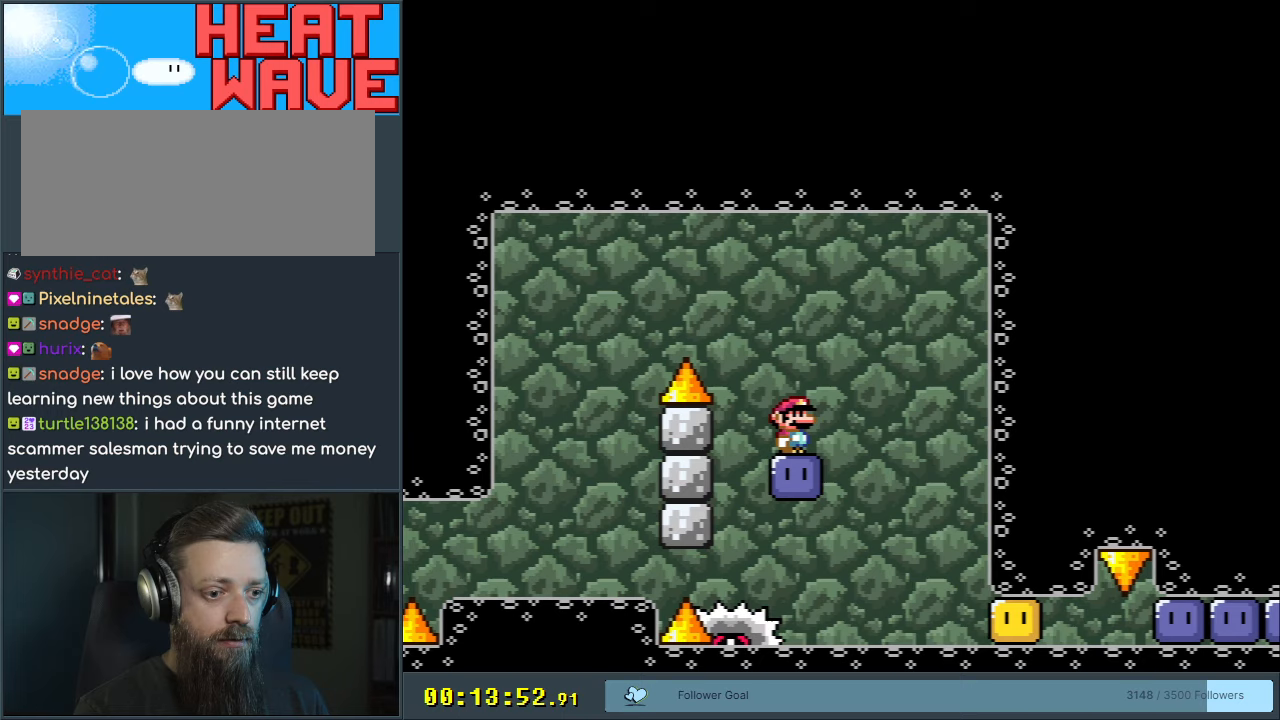
{"buttons": ["Y"], "events": [[433, "Y", "down"]]}
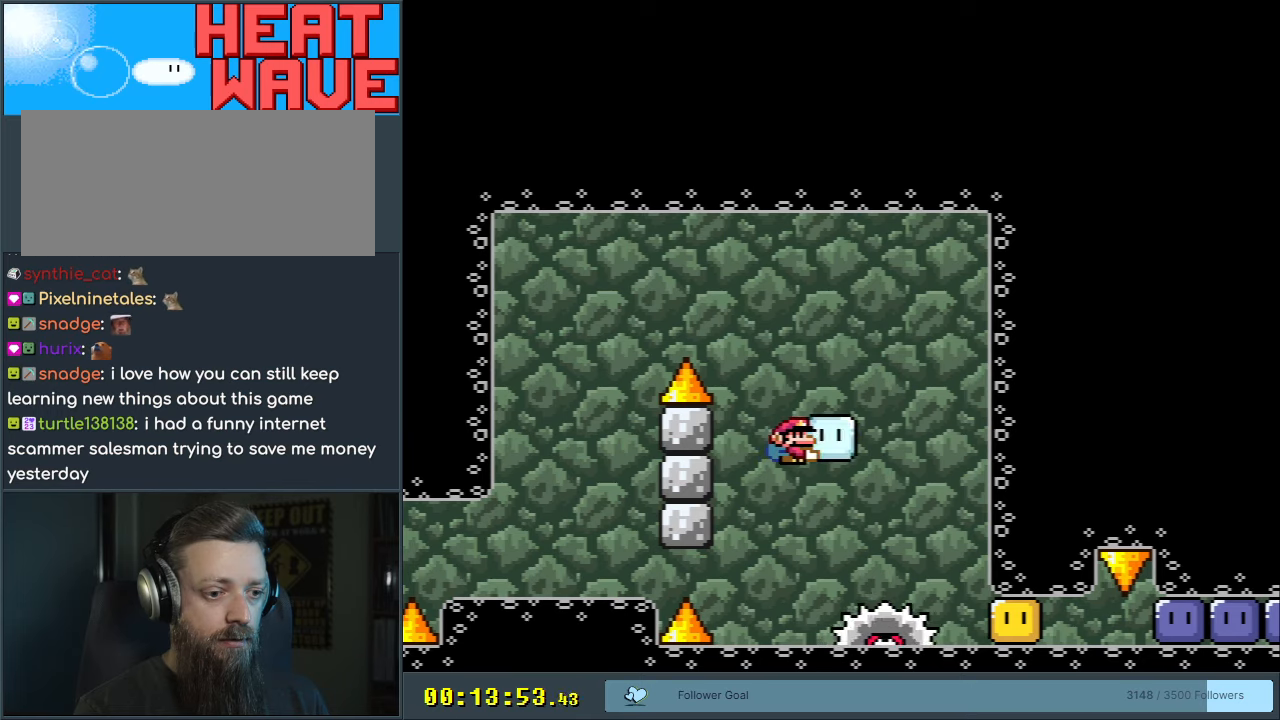
{"buttons": ["DPAD_LEFT"], "events": [[350, "DPAD_RIGHT", "down"], [367, "Y", "up"], [433, "DPAD_RIGHT", "up"], [500, "DPAD_LEFT", "down"]]}
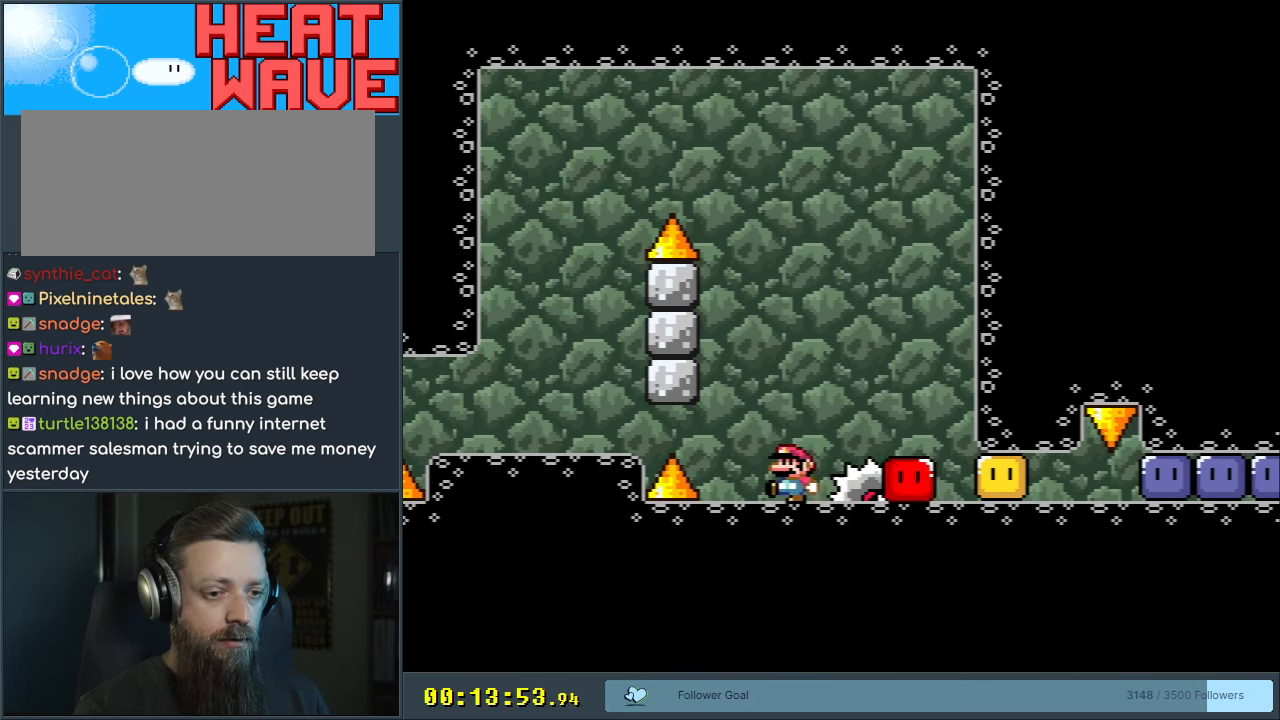
{"buttons": ["Y"], "events": [[17, "B", "down"], [17, "Y", "down"], [100, "DPAD_LEFT", "up"], [100, "DPAD_UP", "down"], [133, "DPAD_RIGHT", "down"], [133, "DPAD_UP", "up"], [200, "B", "up"], [400, "DPAD_RIGHT", "up"]]}
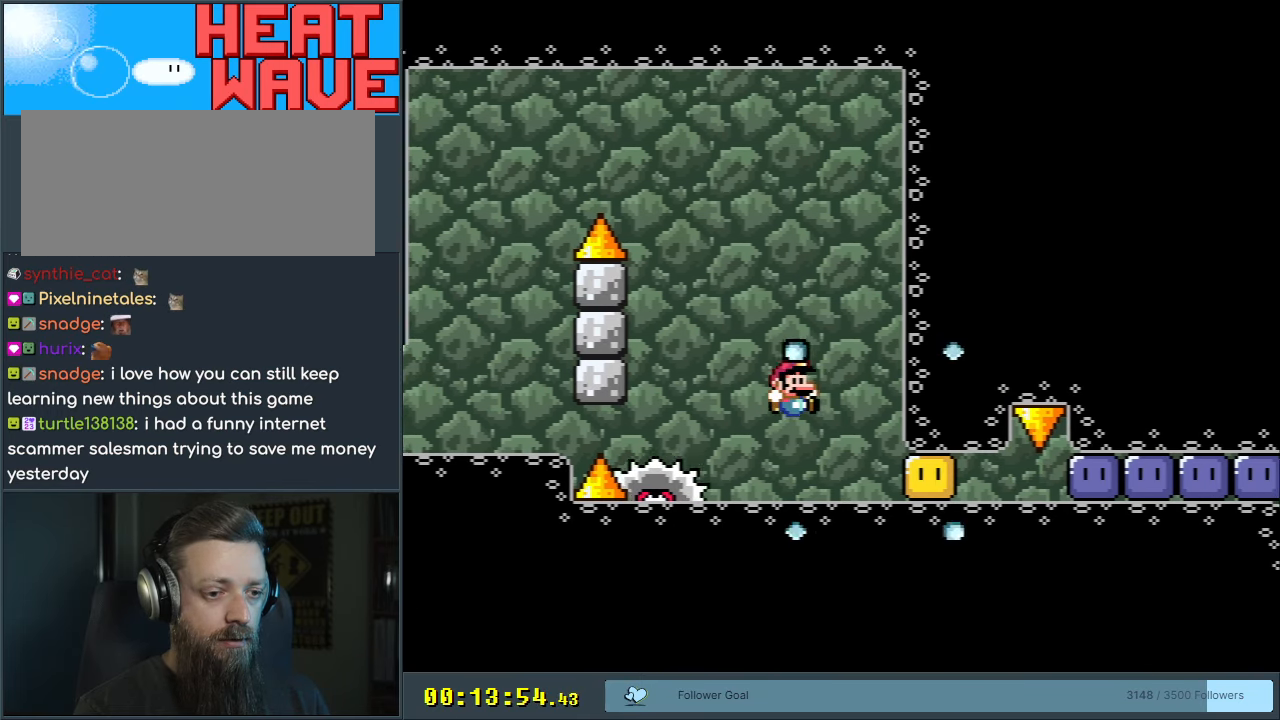
{"buttons": ["B", "Y"], "events": [[33, "Y", "up"], [50, "Y", "down"], [100, "DPAD_LEFT", "down"], [183, "B", "down"], [333, "B", "up"], [450, "B", "down"], [450, "DPAD_LEFT", "up"]]}
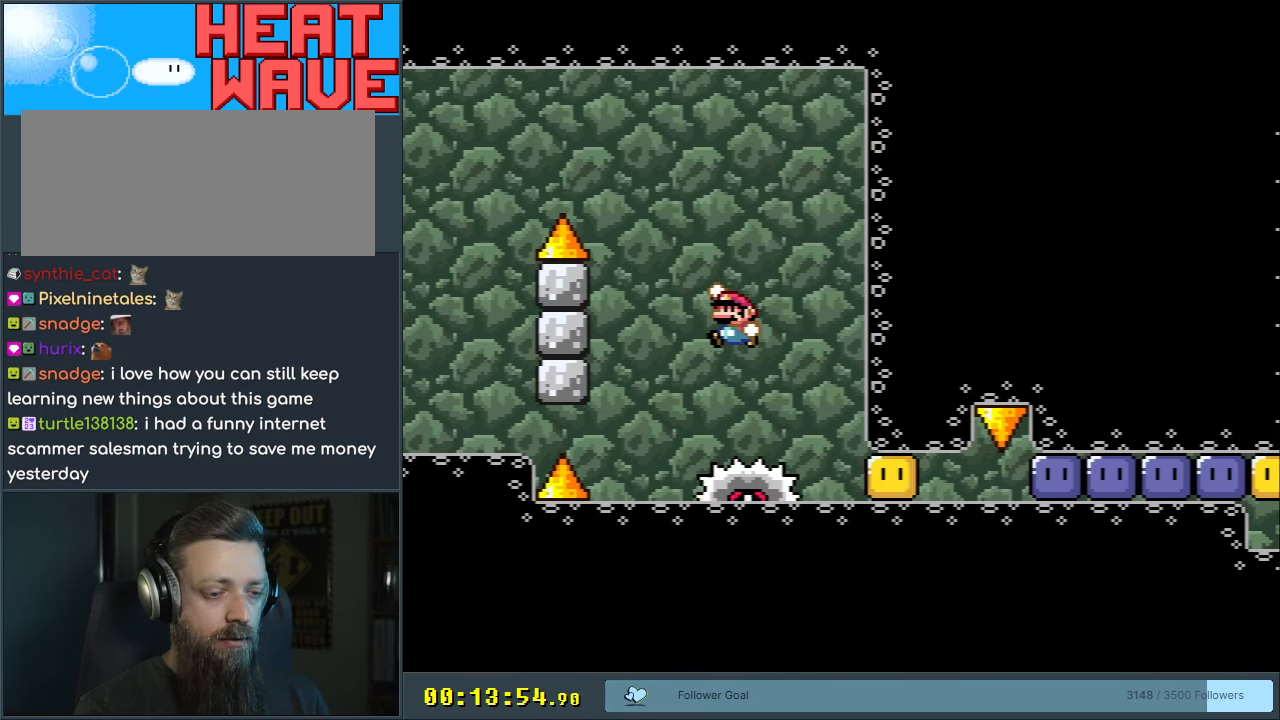
{"buttons": ["X"], "events": [[200, "B", "up"], [200, "DPAD_RIGHT", "down"], [200, "X", "down"], [217, "Y", "up"], [283, "DPAD_RIGHT", "up"], [383, "DPAD_RIGHT", "down"], [433, "DPAD_RIGHT", "up"]]}
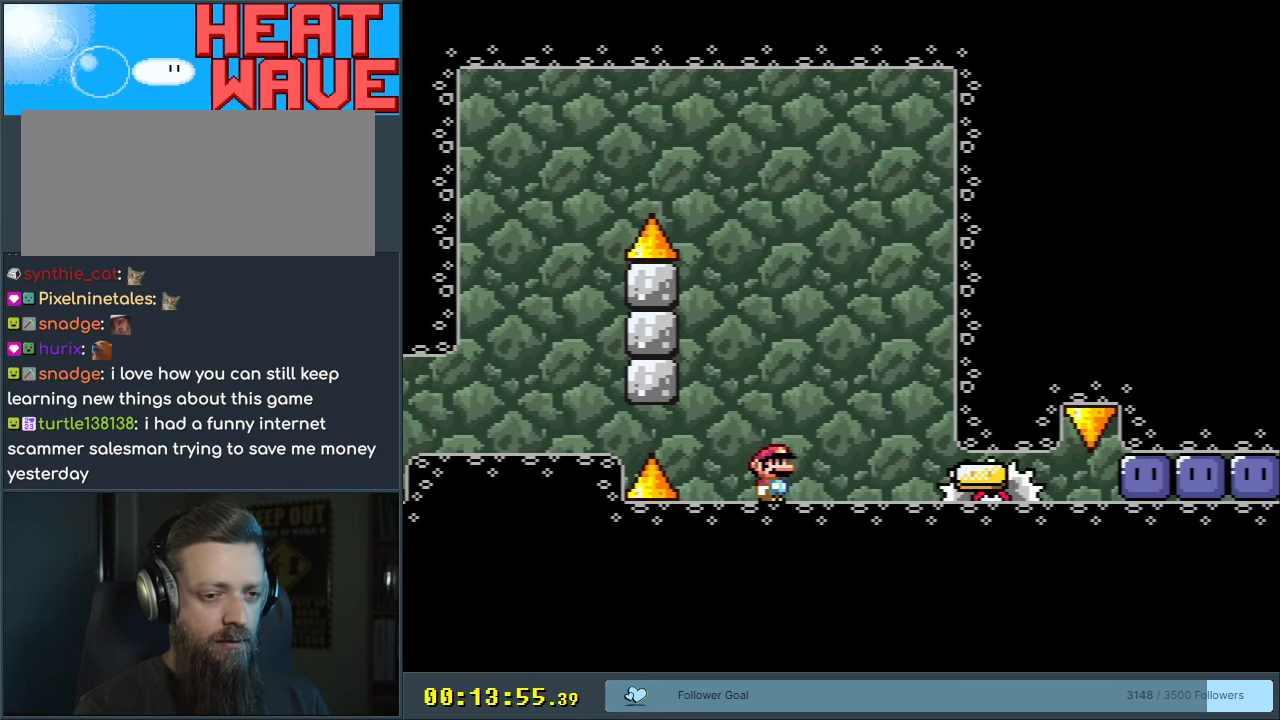
{"buttons": ["X"], "events": [[67, "DPAD_RIGHT", "down"], [133, "DPAD_RIGHT", "up"], [317, "DPAD_RIGHT", "down"], [400, "DPAD_RIGHT", "up"]]}
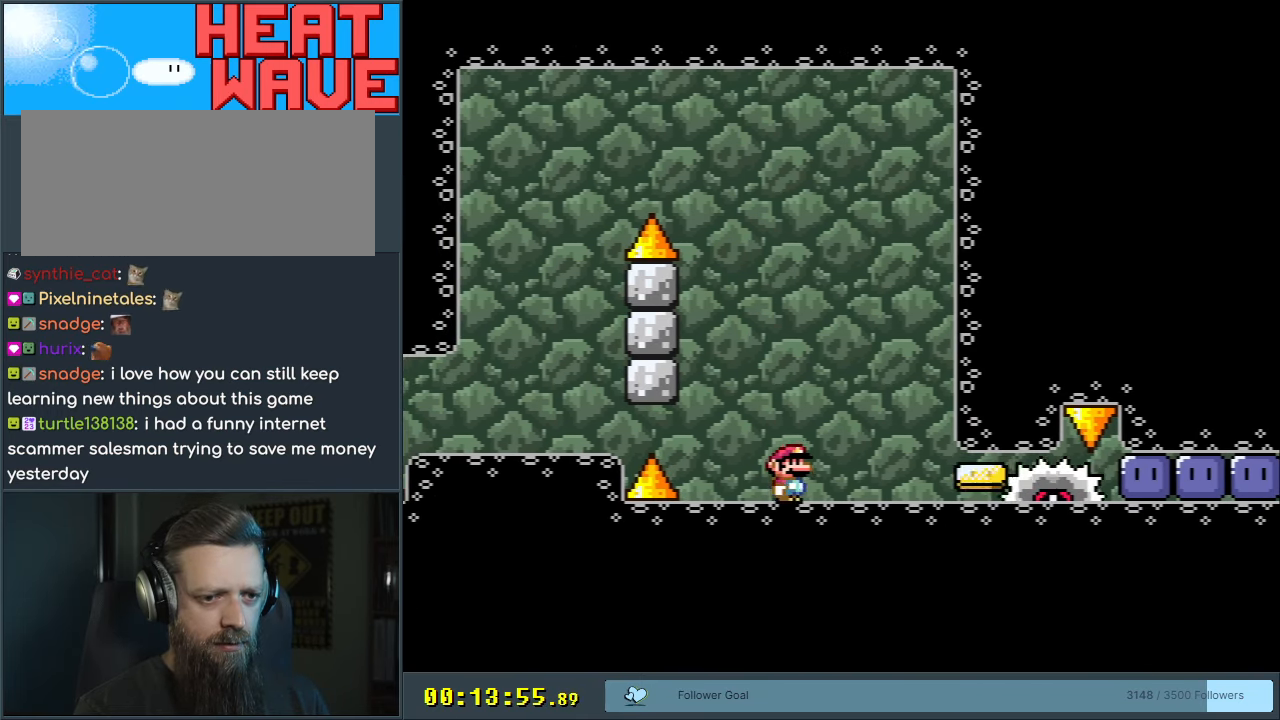
{"buttons": ["X", "DPAD_RIGHT"], "events": [[67, "DPAD_RIGHT", "down"], [117, "DPAD_RIGHT", "up"], [317, "A", "down"], [350, "DPAD_RIGHT", "down"], [383, "A", "up"]]}
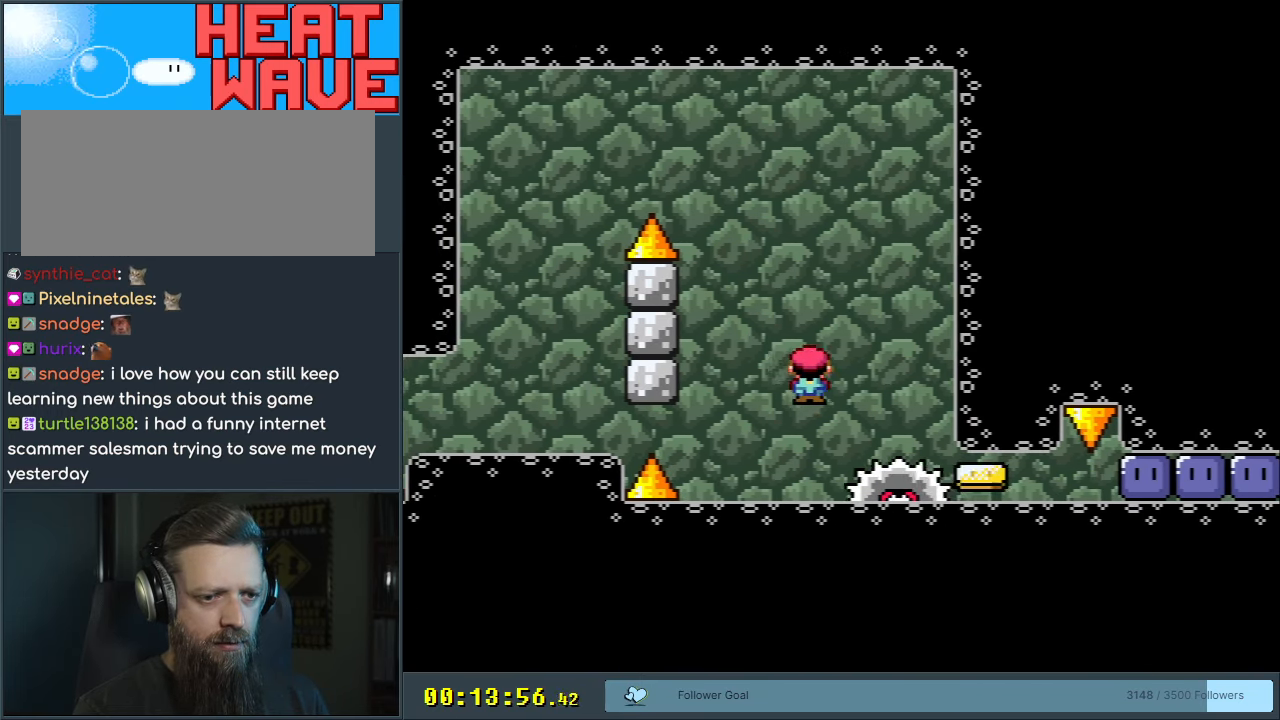
{"buttons": ["Y", "DPAD_RIGHT"], "events": [[133, "A", "down"], [283, "A", "up"], [317, "X", "up"], [317, "Y", "down"]]}